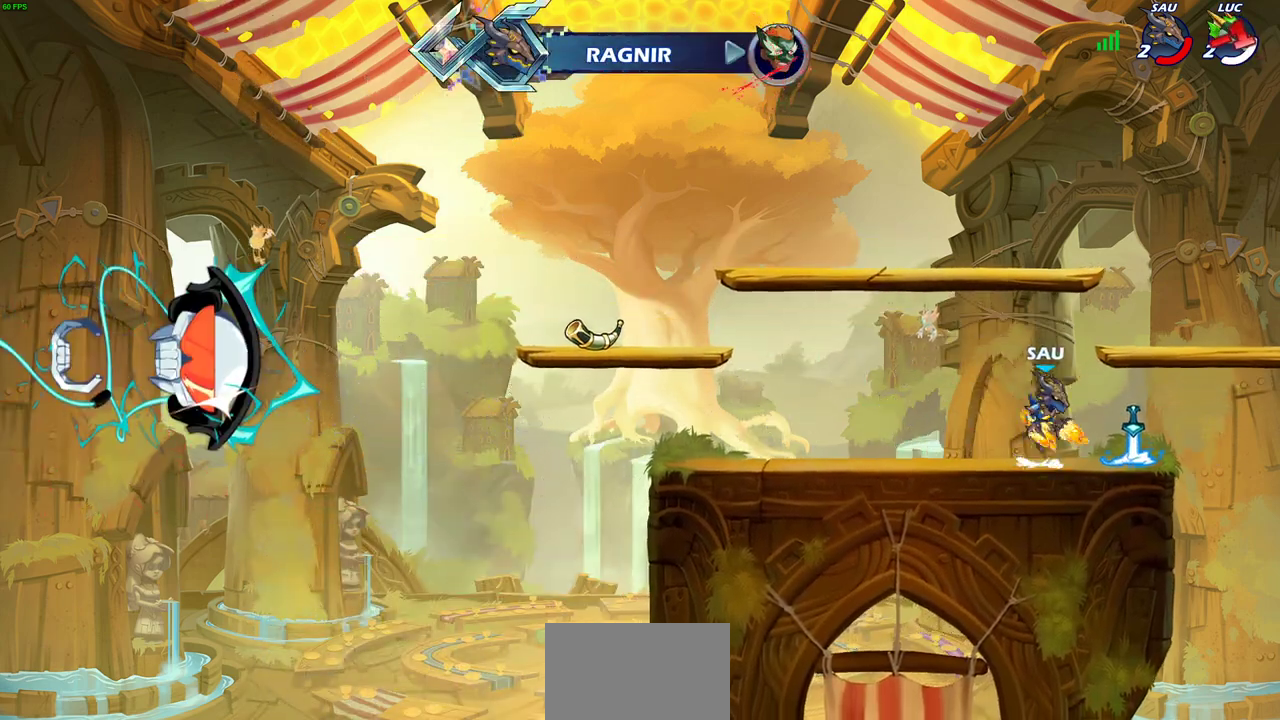
Gameplay with a controller (PlayStation layout); each line is a JSON object with the inputs held at the frame after it (dt_ms = milliseconds from this image to that frame). "events" lists button and stick changes between this image and that frame as [ms after this image, input, new state], when the widget could be followed in between.
{"dt_ms": 700, "buttons": [], "left_stick": "center", "right_stick": "center"}
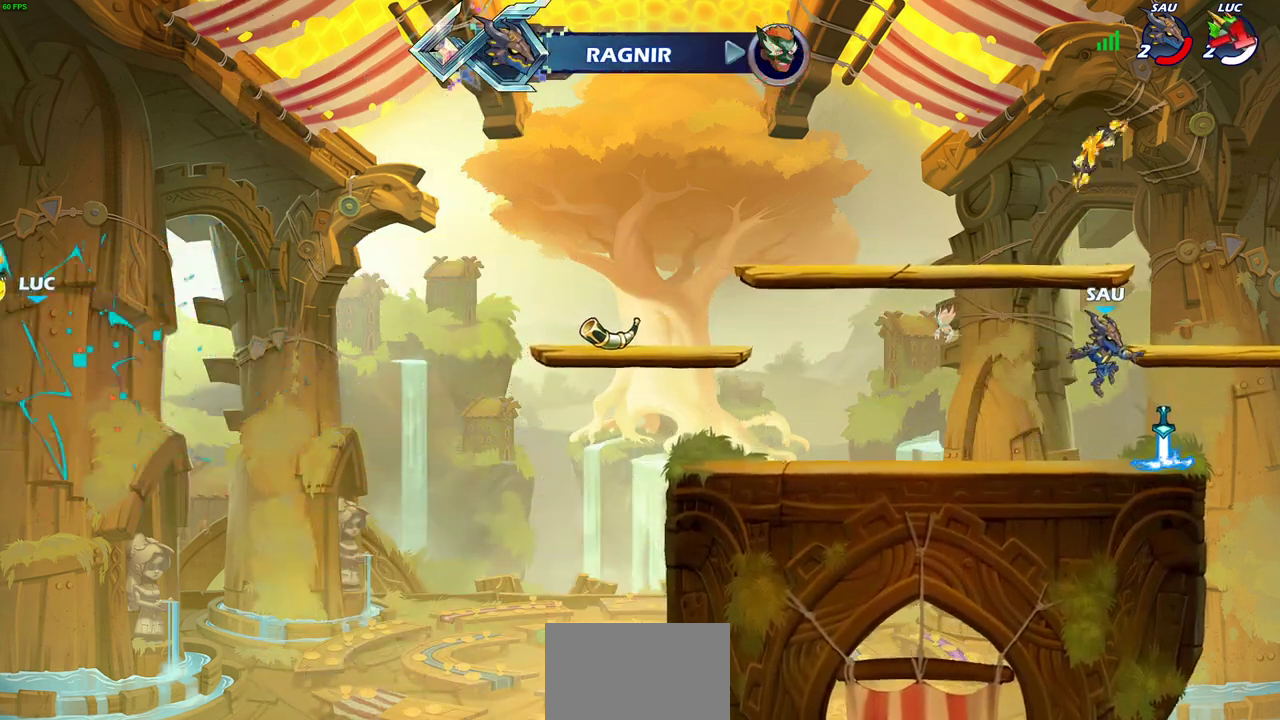
{"dt_ms": 400, "buttons": [], "left_stick": "center", "right_stick": "center", "events": []}
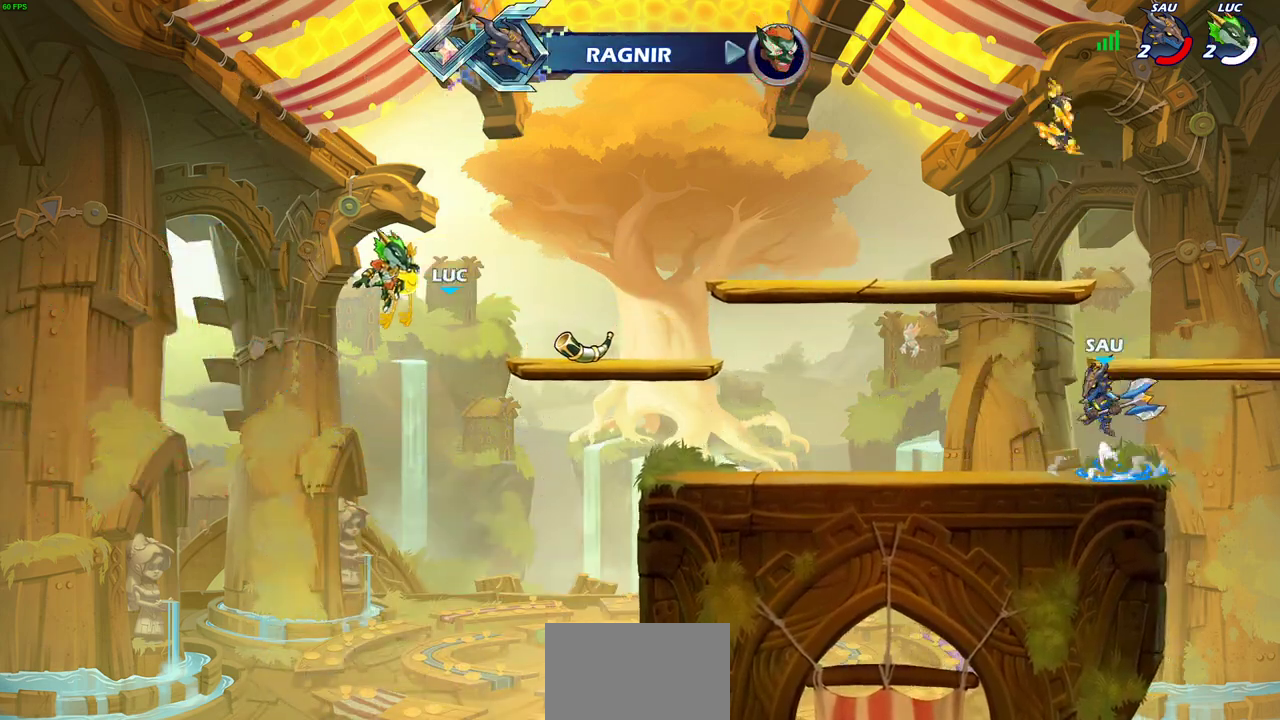
{"dt_ms": 500, "buttons": [], "left_stick": "center", "right_stick": "center", "events": []}
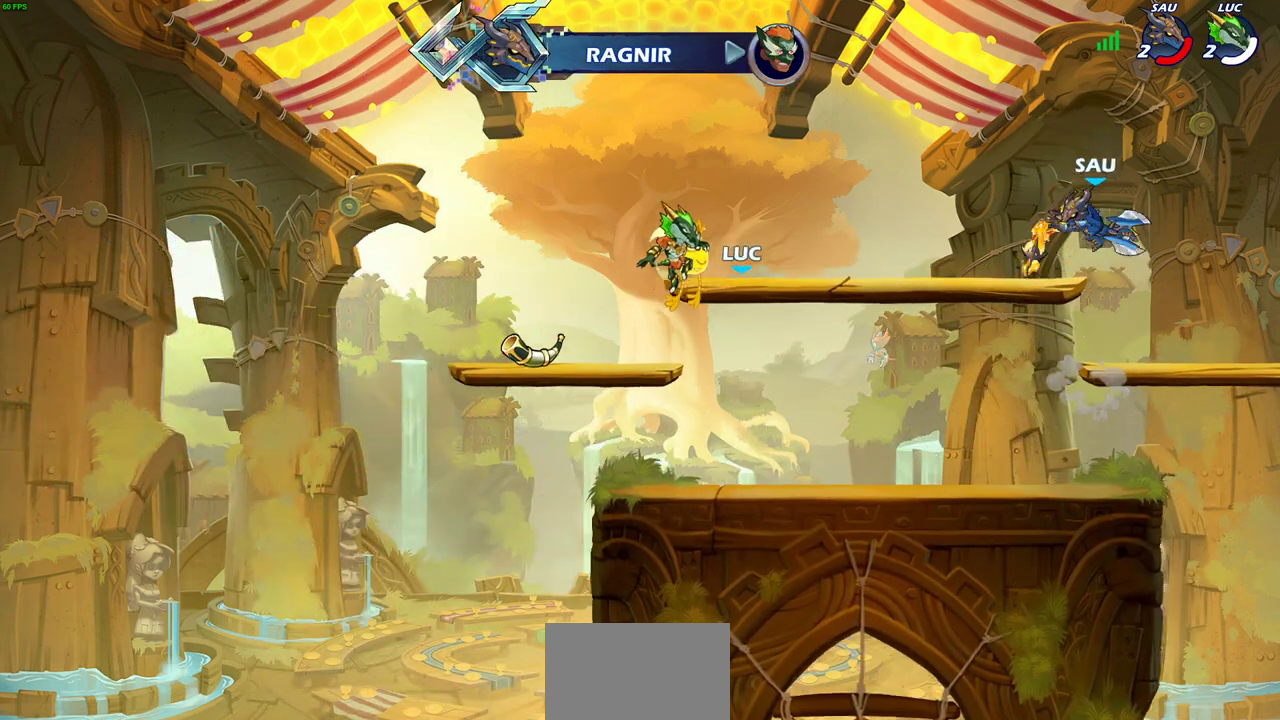
{"dt_ms": 600, "buttons": [], "left_stick": "center", "right_stick": "center", "events": []}
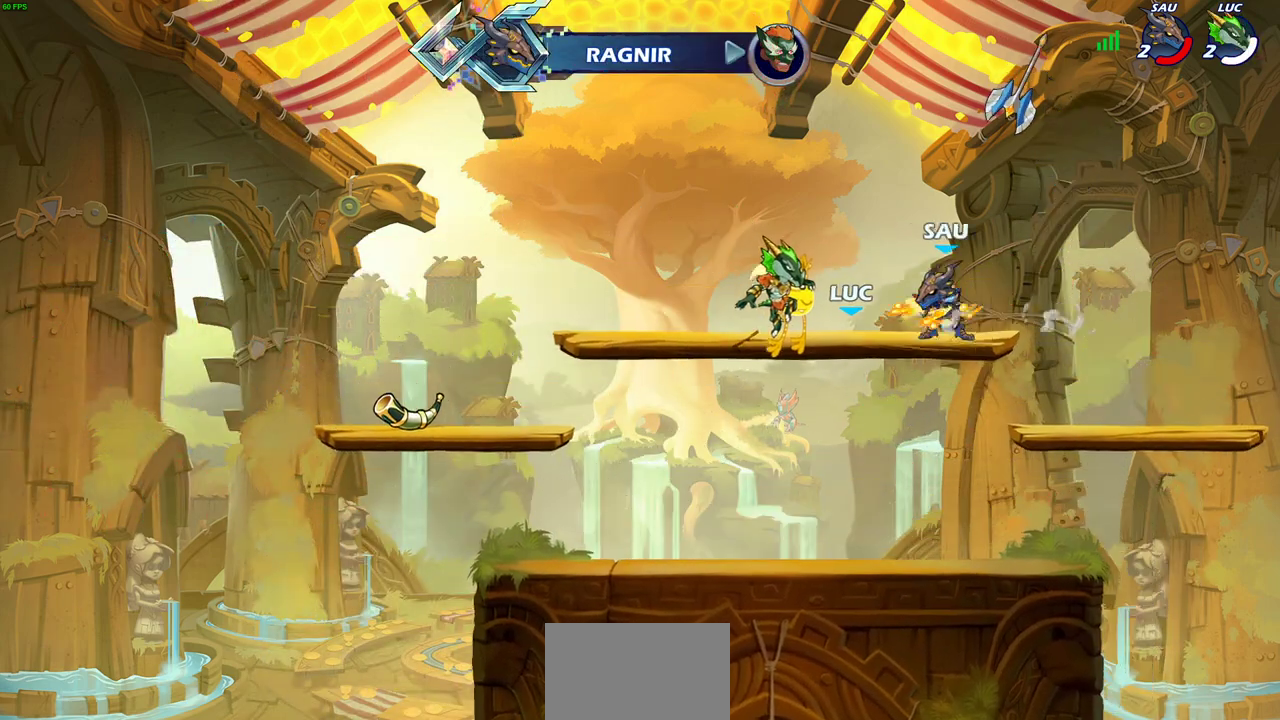
{"dt_ms": 400, "buttons": [], "left_stick": "center", "right_stick": "center", "events": []}
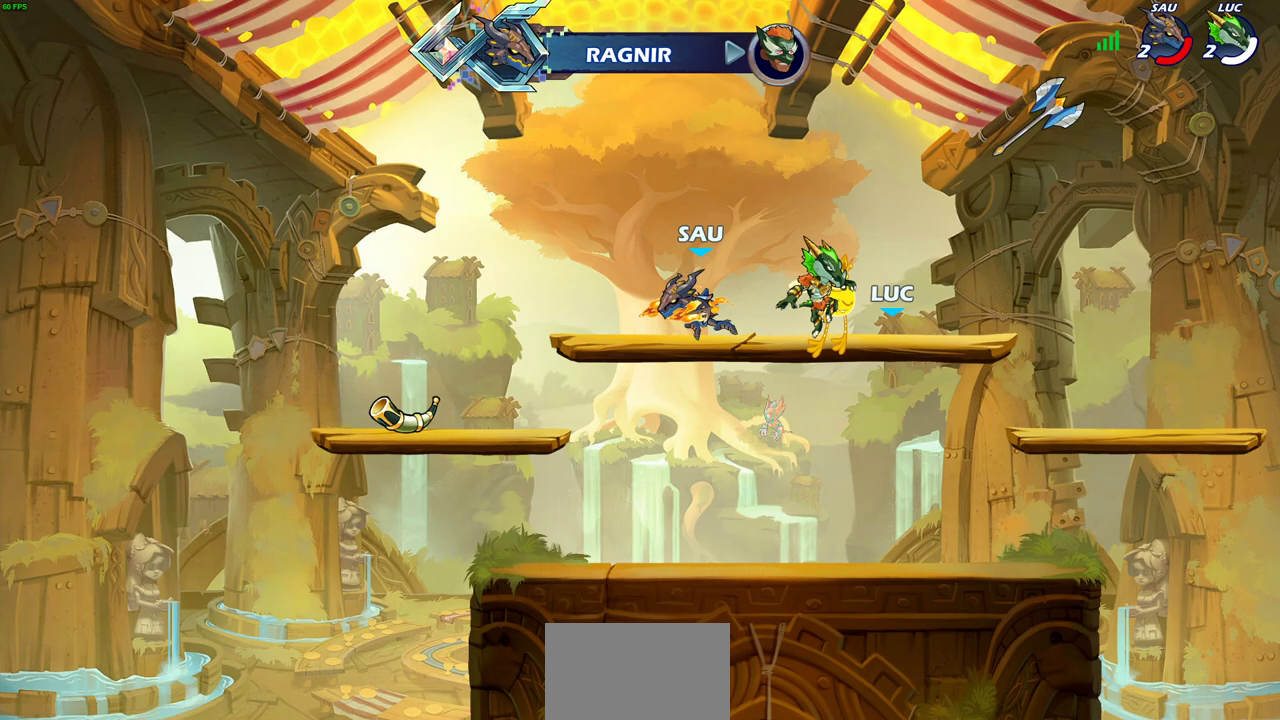
{"dt_ms": 500, "buttons": [], "left_stick": "center", "right_stick": "center", "events": []}
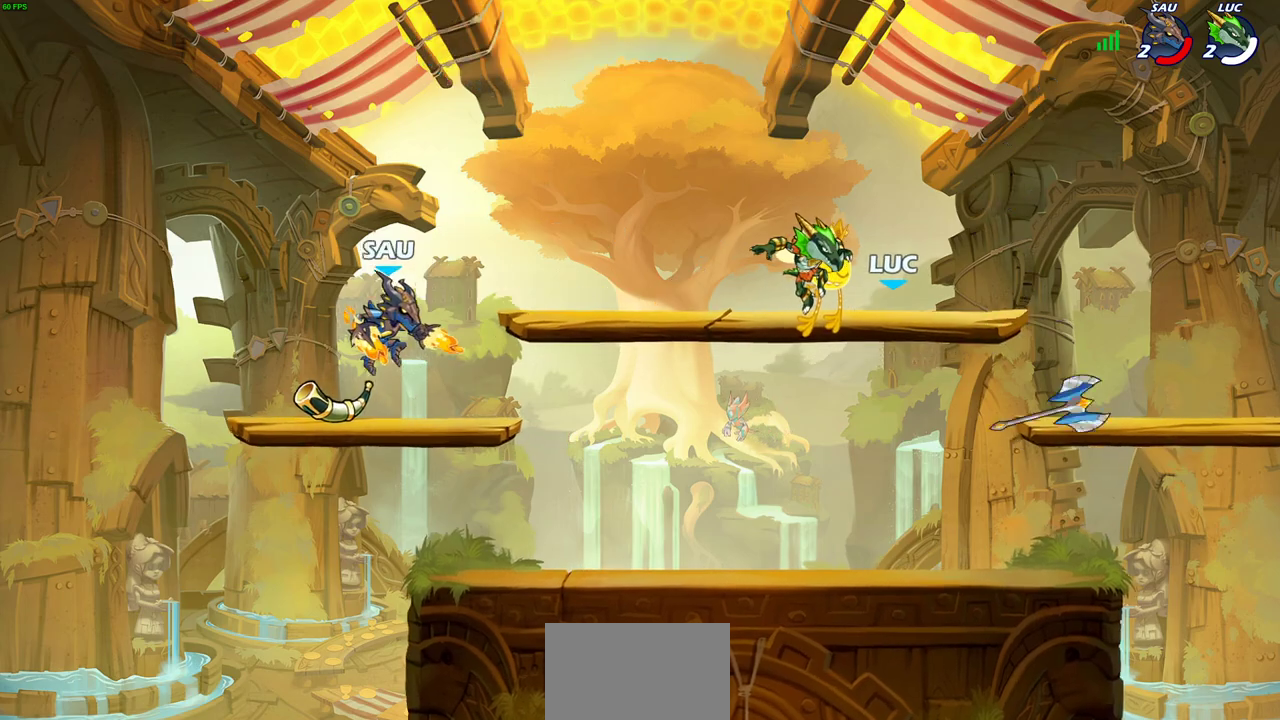
{"dt_ms": 300, "buttons": ["SELECT"], "left_stick": "center", "right_stick": "center", "events": [[67, "SELECT", "down"]]}
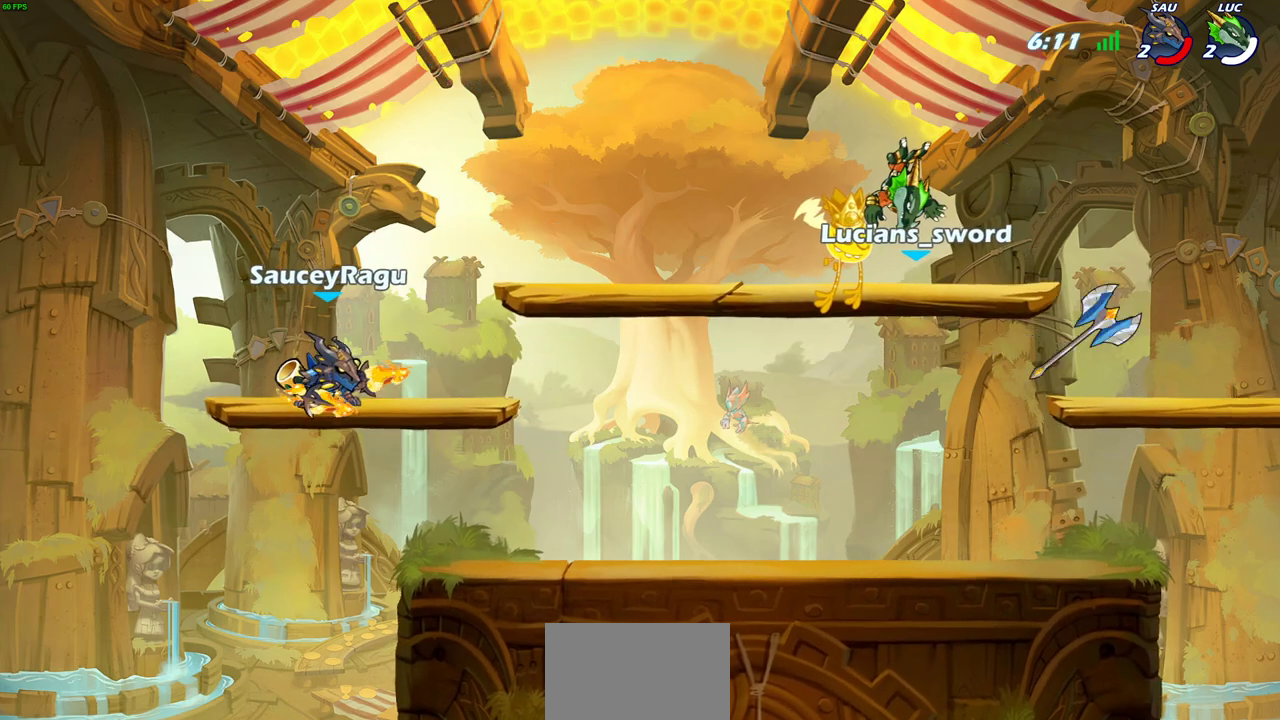
{"dt_ms": 900, "buttons": [], "left_stick": "center", "right_stick": "center", "events": [[167, "SELECT", "up"], [633, "left_stick", "up-left"], [867, "left_stick", "center"]]}
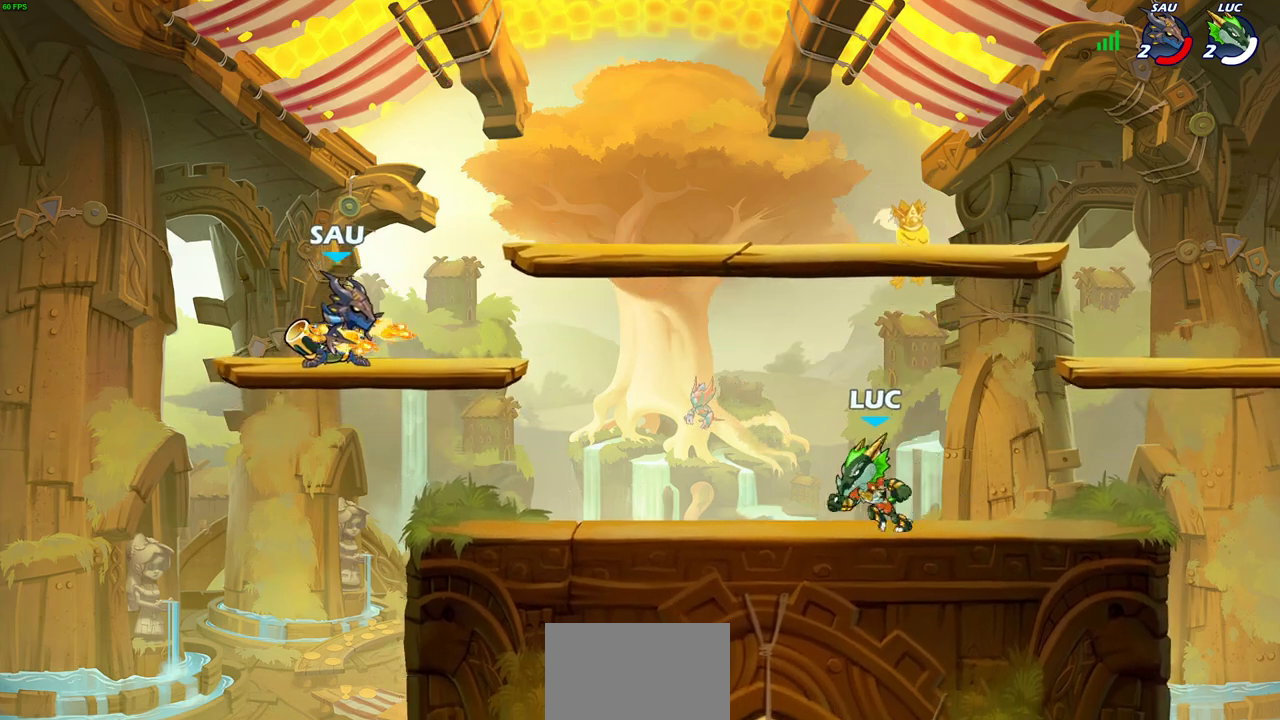
{"dt_ms": 300, "buttons": [], "left_stick": "up-left", "right_stick": "center", "events": [[300, "left_stick", "up-left"]]}
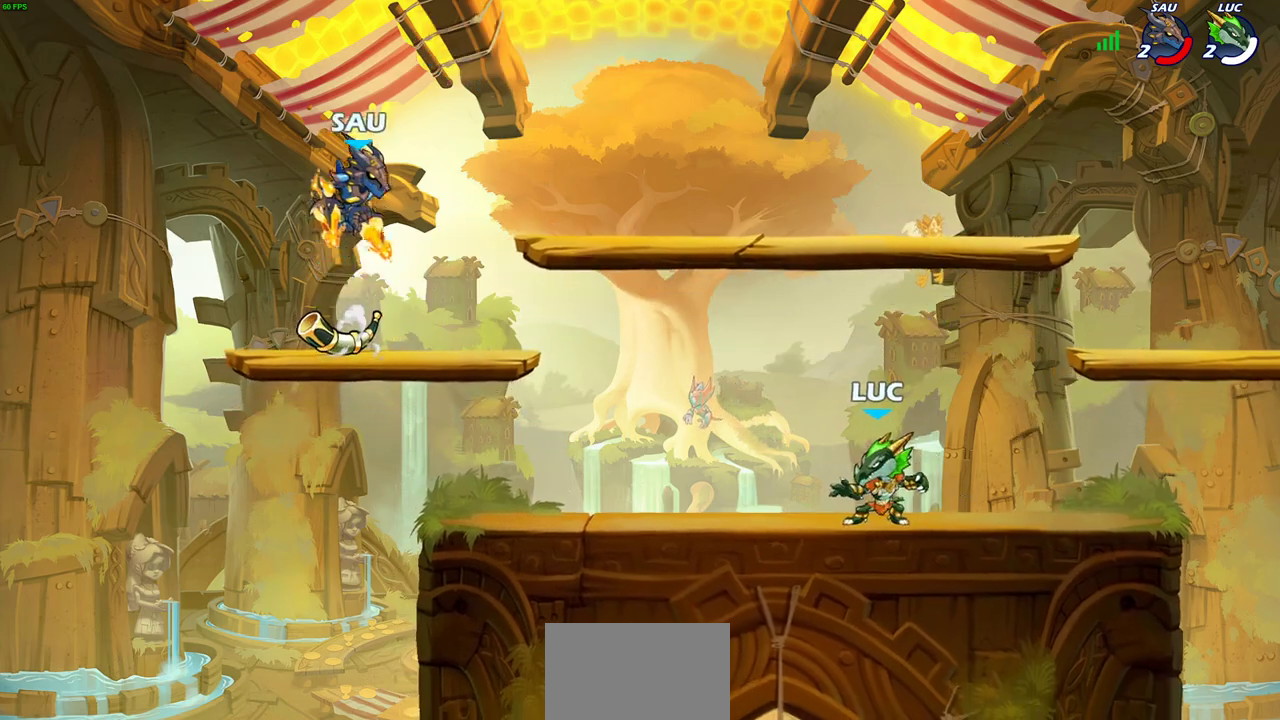
{"dt_ms": 300, "buttons": [], "left_stick": "down-left", "right_stick": "center", "events": [[67, "R2", "down"], [100, "CROSS", "down"], [200, "left_stick", "down-left"], [250, "CROSS", "up"], [250, "R2", "up"]]}
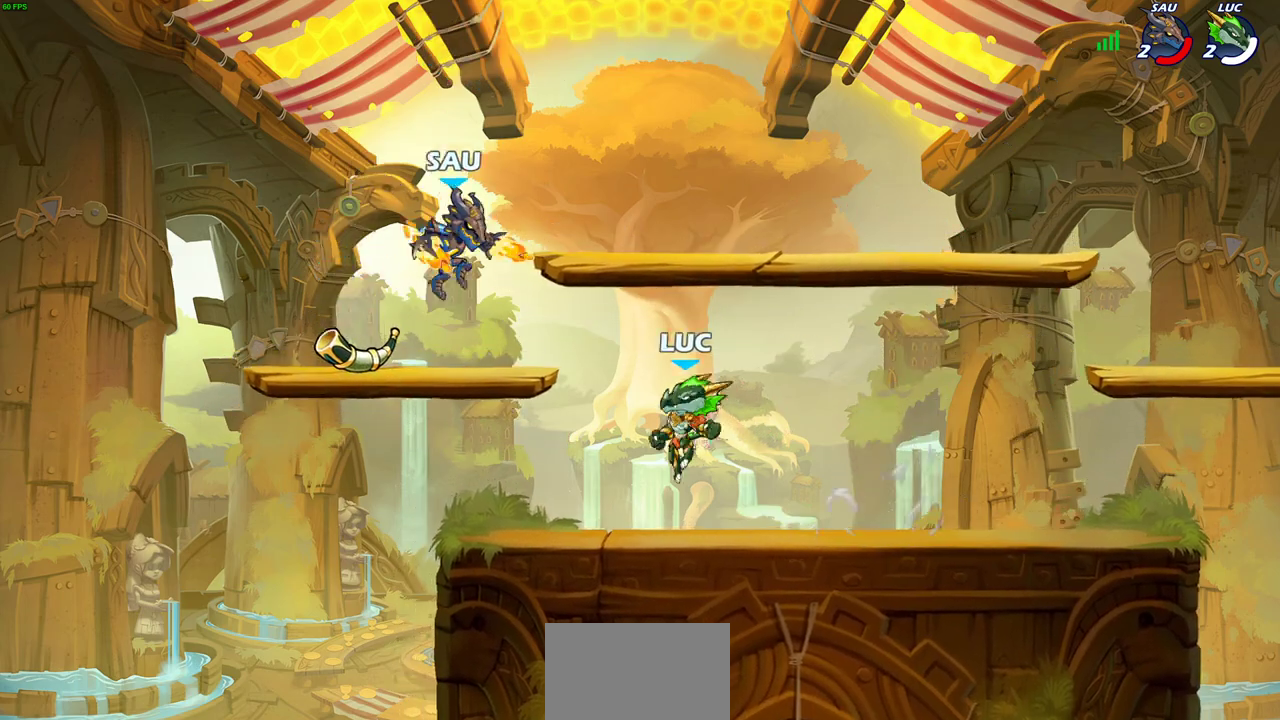
{"dt_ms": 600, "buttons": [], "left_stick": "up-right", "right_stick": "center", "events": [[200, "R2", "down"], [233, "CROSS", "down"], [233, "left_stick", "up-left"], [333, "CROSS", "up"], [333, "R2", "up"], [383, "left_stick", "up-right"], [433, "CROSS", "down"], [500, "R1", "down"], [567, "CROSS", "up"], [583, "R1", "up"]]}
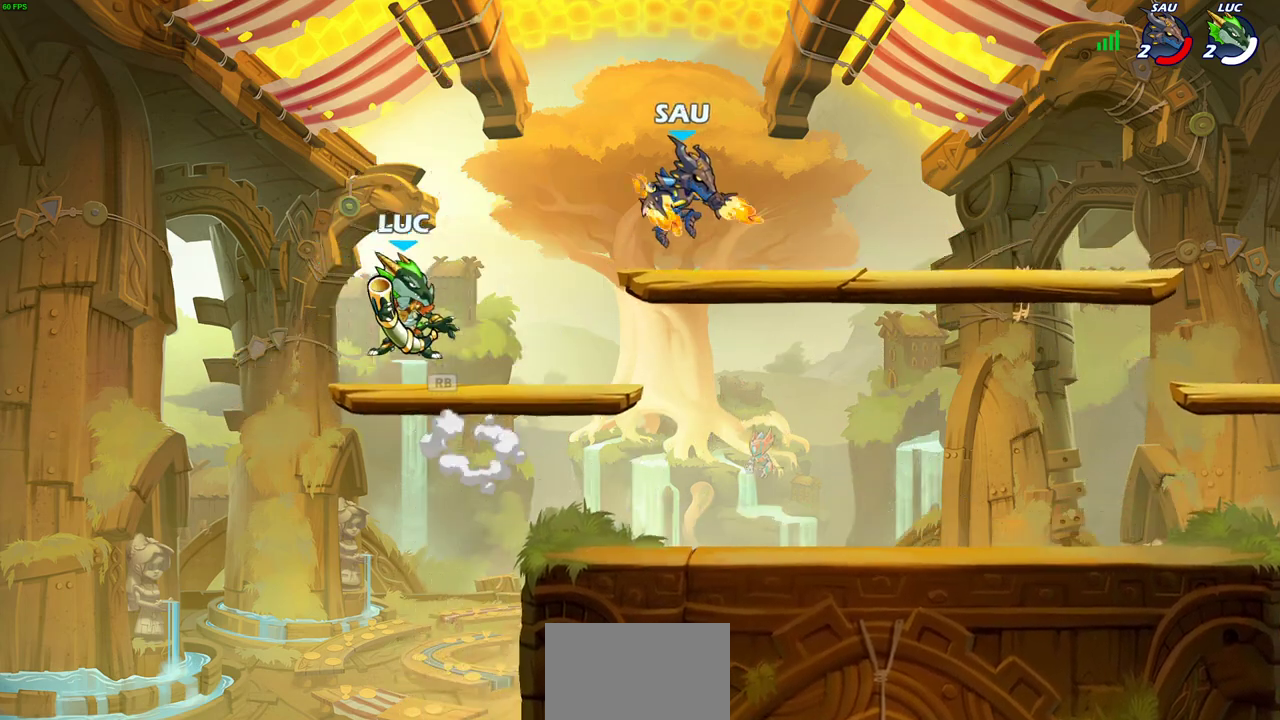
{"dt_ms": 500, "buttons": [], "left_stick": "center", "right_stick": "center", "events": [[233, "left_stick", "down"], [367, "SQUARE", "down"], [367, "left_stick", "center"], [450, "SQUARE", "up"]]}
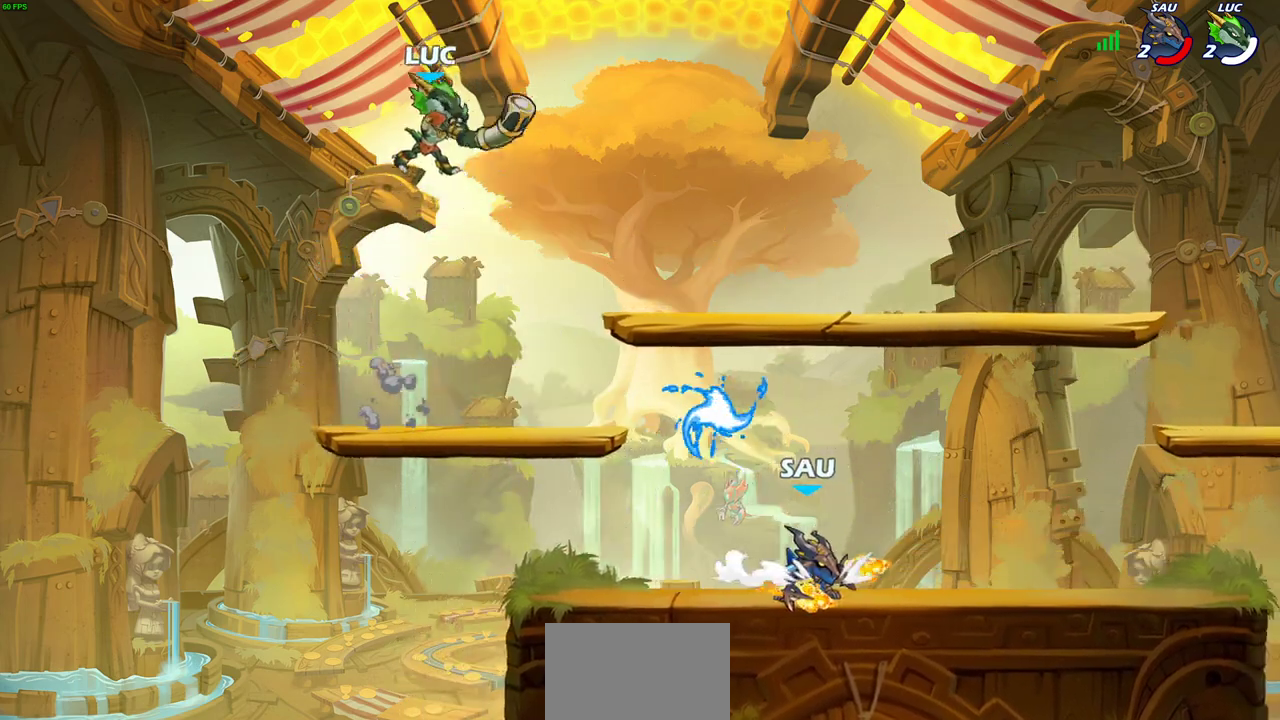
{"dt_ms": 600, "buttons": [], "left_stick": "up-right", "right_stick": "center", "events": [[300, "left_stick", "down-left"], [400, "left_stick", "left"], [483, "left_stick", "up-left"], [550, "left_stick", "up-right"]]}
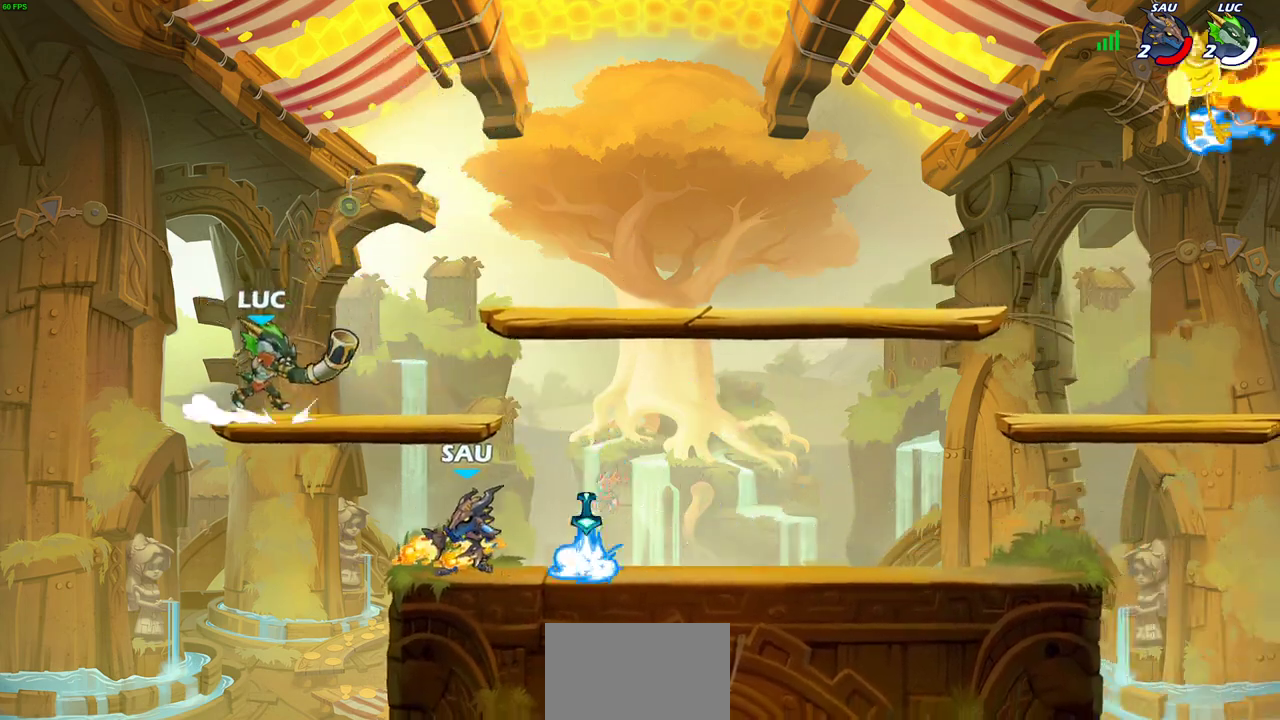
{"dt_ms": 700, "buttons": ["R1"], "left_stick": "up-right", "right_stick": "center", "events": [[67, "left_stick", "up-left"], [183, "left_stick", "right"], [350, "CROSS", "down"], [350, "left_stick", "up-right"], [467, "CROSS", "up"], [567, "CROSS", "down"], [683, "CROSS", "up"], [700, "R1", "down"]]}
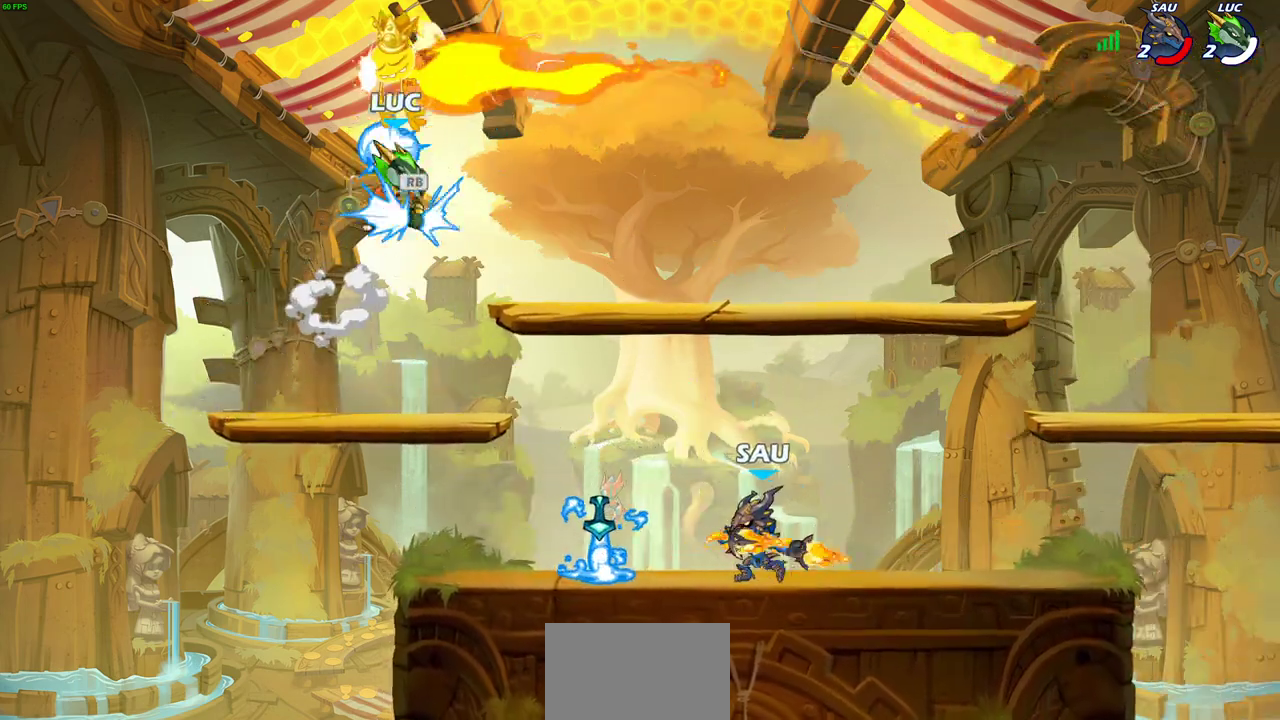
{"dt_ms": 300, "buttons": [], "left_stick": "down-left", "right_stick": "center", "events": [[100, "left_stick", "right"], [117, "R1", "up"], [183, "left_stick", "down"], [300, "left_stick", "down-left"]]}
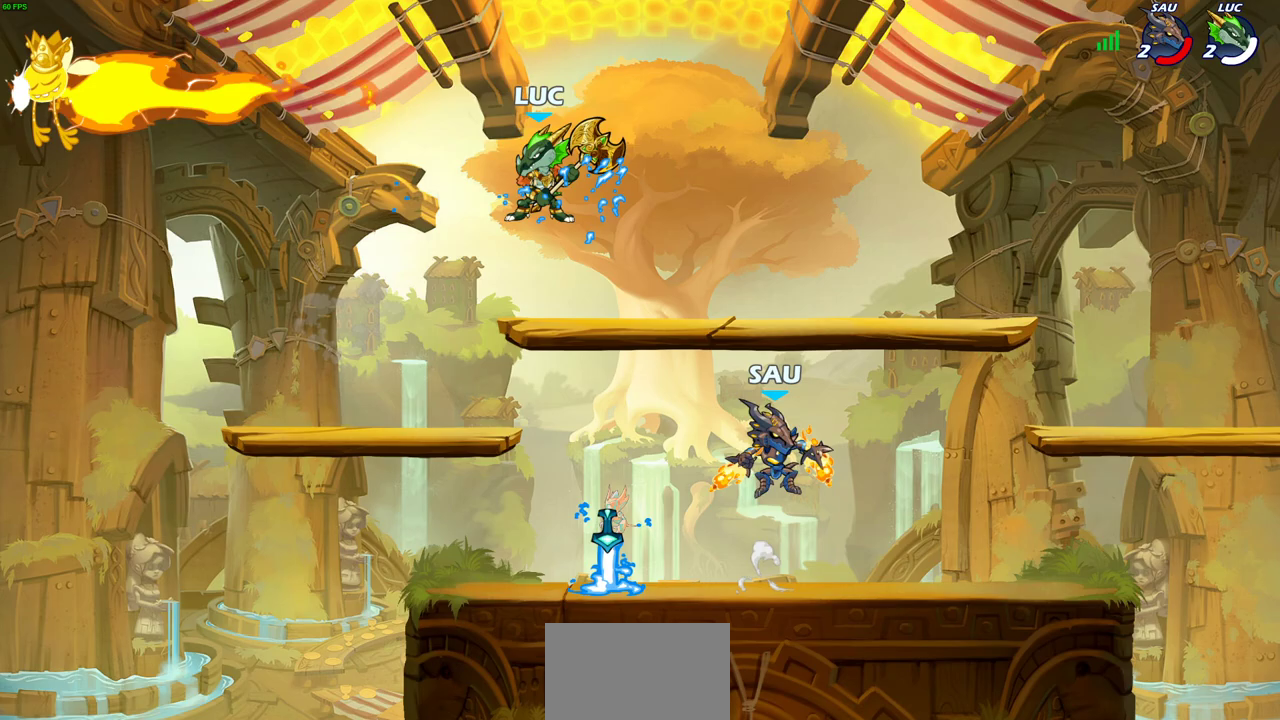
{"dt_ms": 300, "buttons": [], "left_stick": "left", "right_stick": "center", "events": [[50, "SQUARE", "down"], [133, "left_stick", "down"], [150, "SQUARE", "up"], [200, "left_stick", "center"], [267, "left_stick", "left"]]}
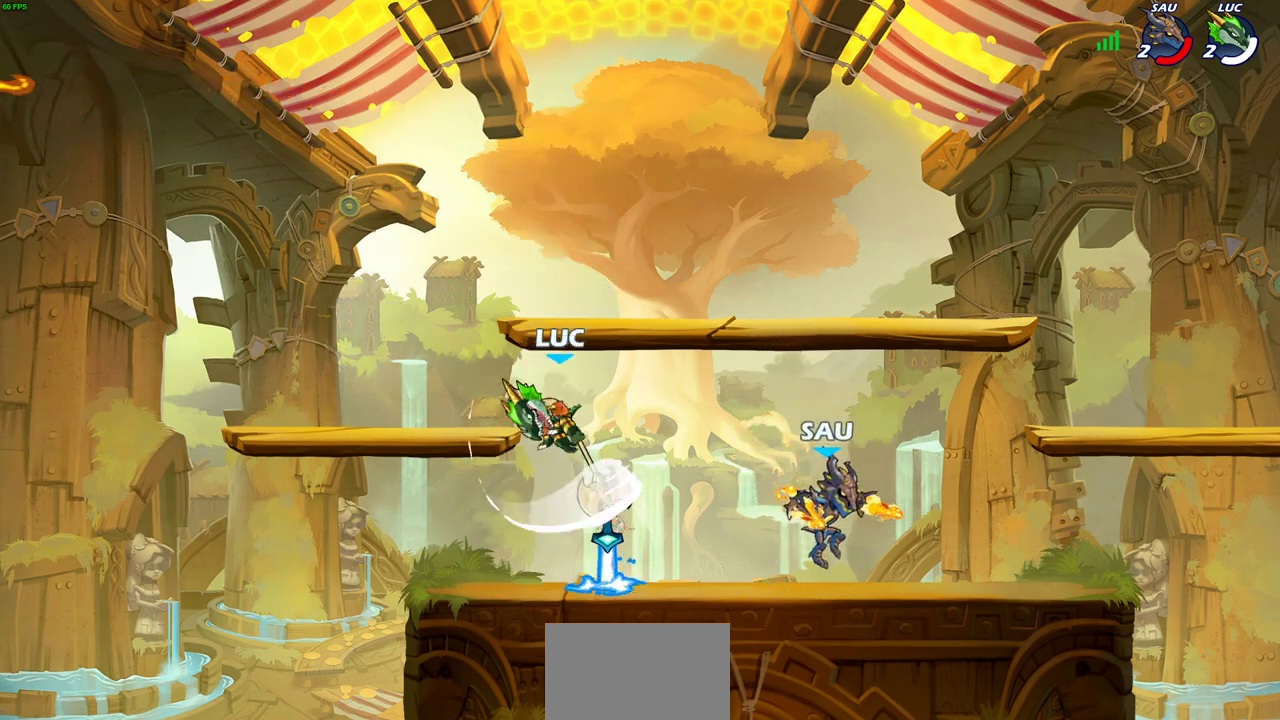
{"dt_ms": 600, "buttons": [], "left_stick": "center", "right_stick": "center", "events": [[200, "left_stick", "up-left"], [383, "left_stick", "right"], [433, "CIRCLE", "down"], [517, "CIRCLE", "up"], [583, "left_stick", "center"]]}
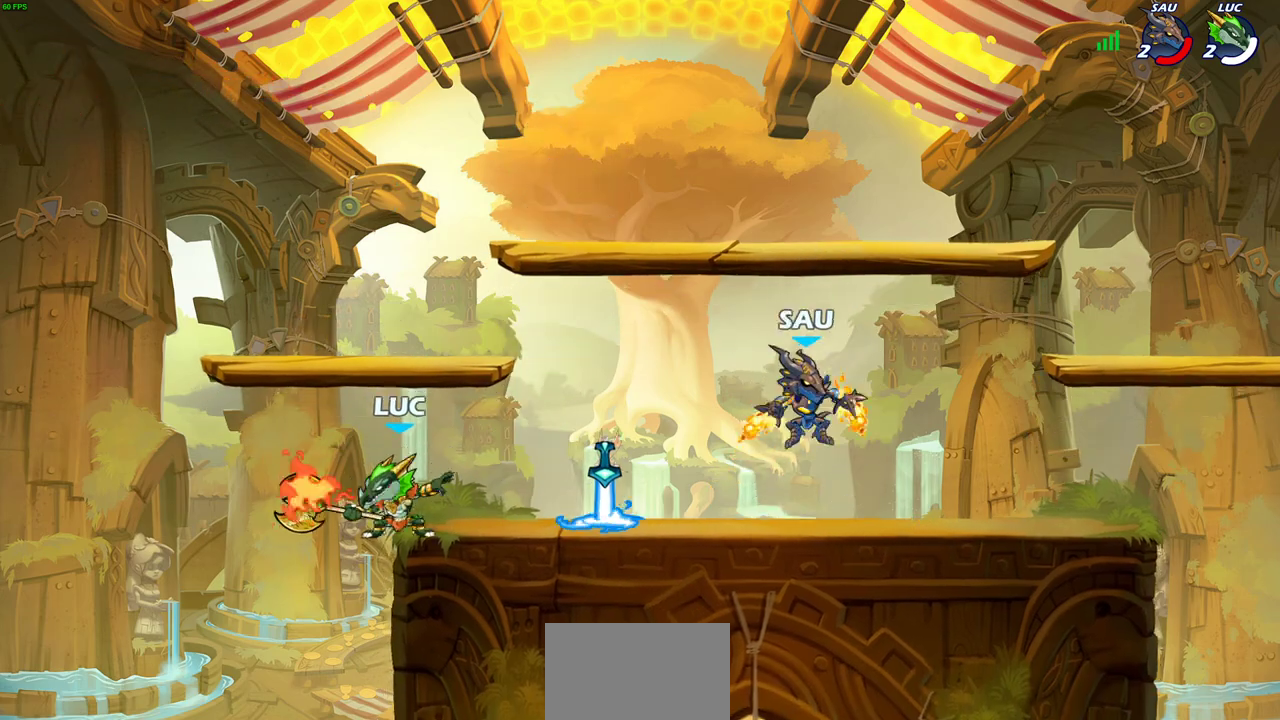
{"dt_ms": 800, "buttons": ["CROSS", "R2"], "left_stick": "up-left", "right_stick": "center", "events": [[583, "left_stick", "left"], [667, "CROSS", "down"], [717, "R2", "down"], [783, "left_stick", "up-left"]]}
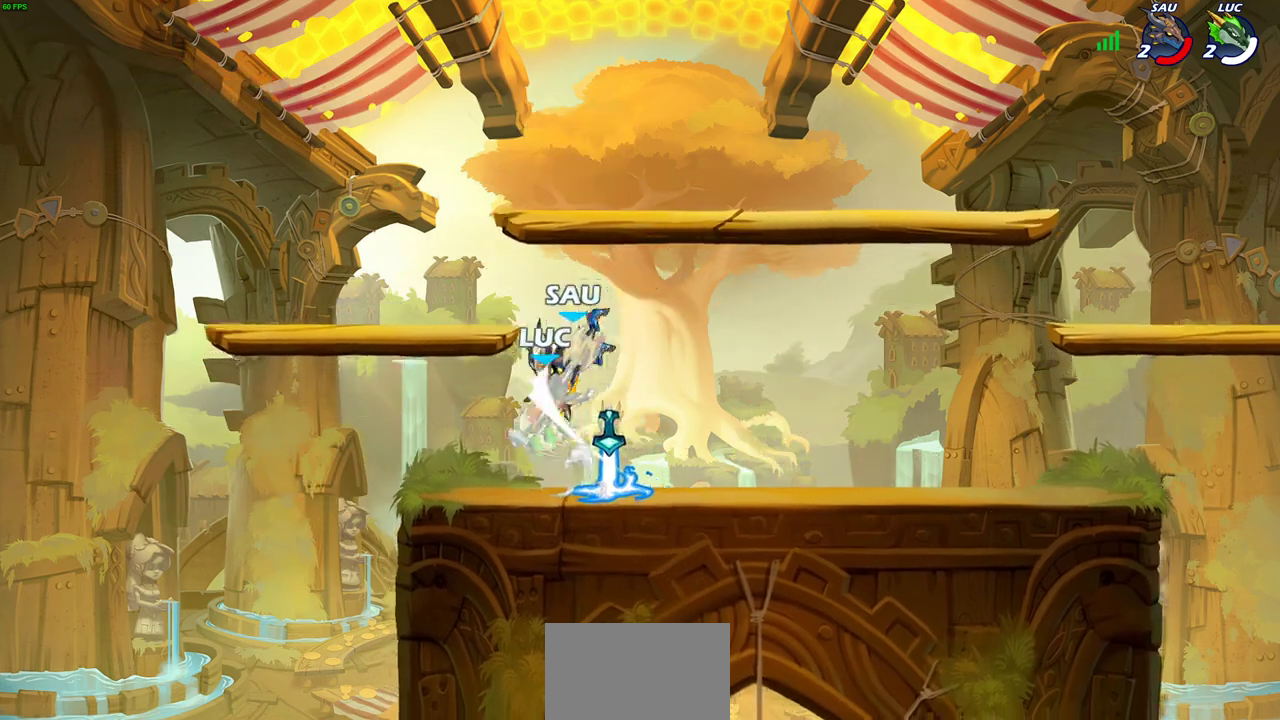
{"dt_ms": 300, "buttons": [], "left_stick": "up-right", "right_stick": "center", "events": [[67, "CROSS", "up"], [183, "left_stick", "up-right"], [200, "R2", "up"]]}
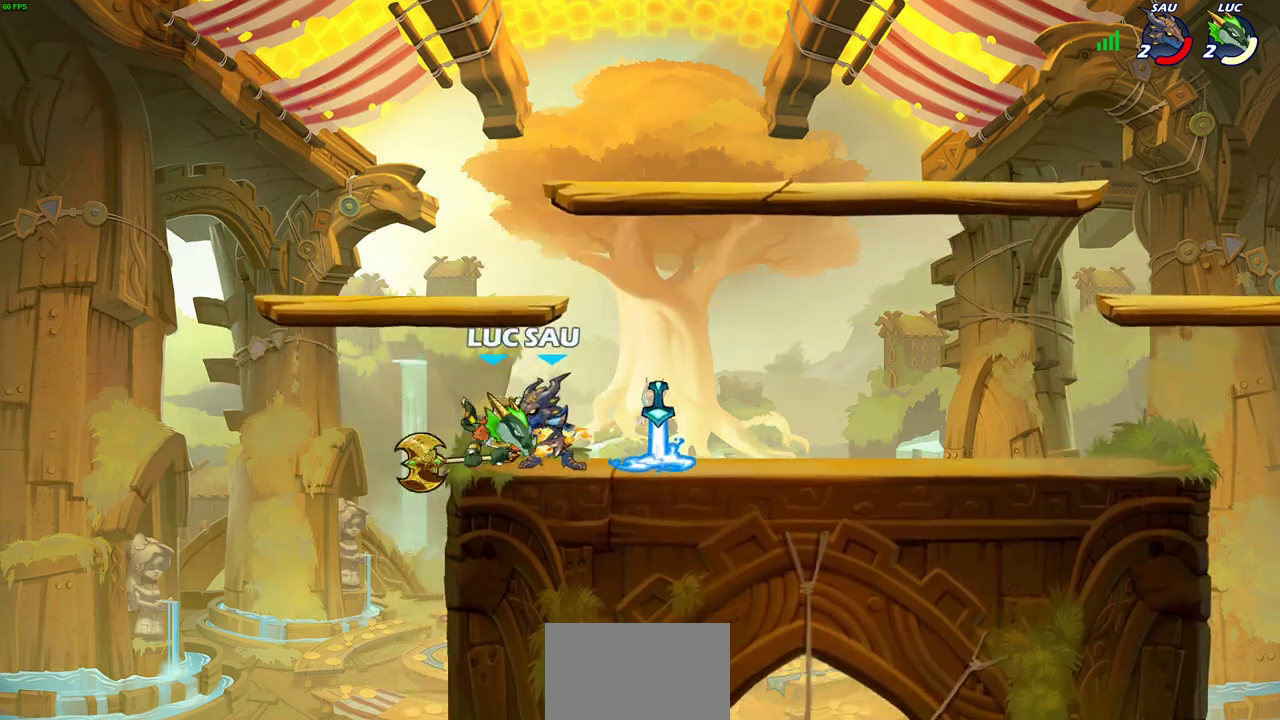
{"dt_ms": 300, "buttons": ["R2"], "left_stick": "up-right", "right_stick": "center"}
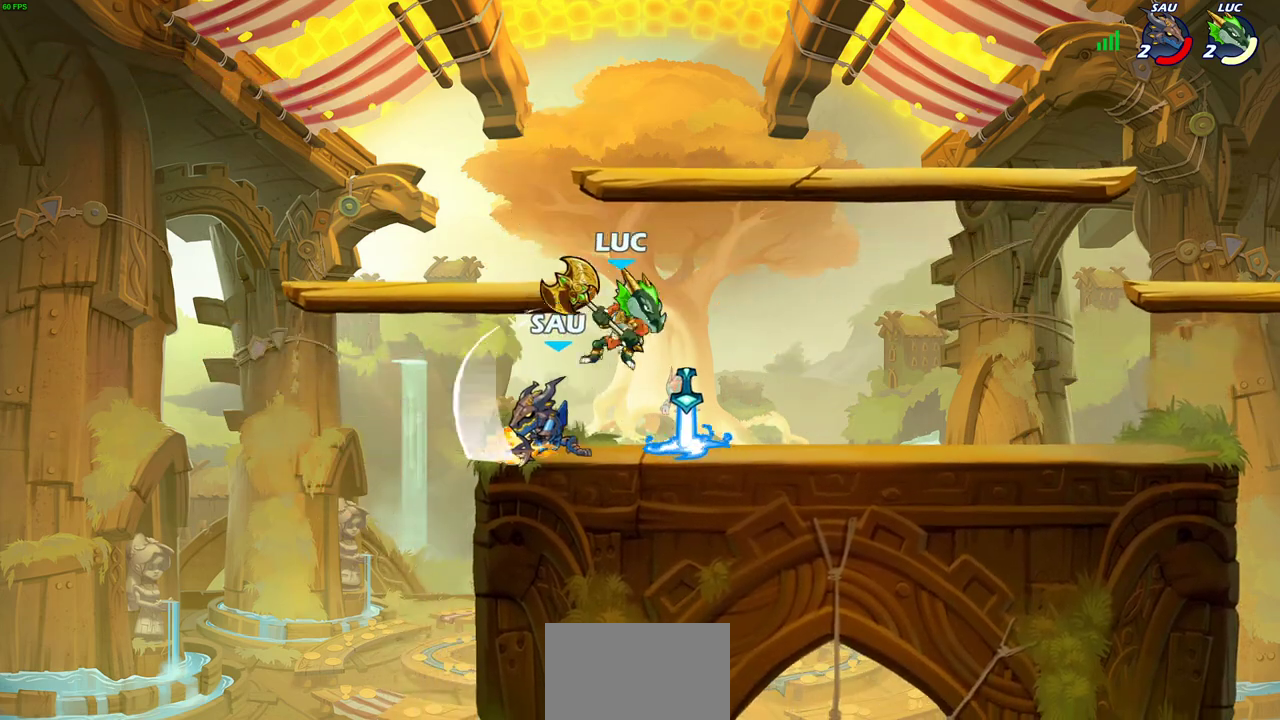
{"dt_ms": 500, "buttons": [], "left_stick": "center", "right_stick": "center", "events": [[67, "R2", "up"], [117, "left_stick", "left"], [150, "SQUARE", "down"], [200, "left_stick", "center"], [217, "SQUARE", "up"]]}
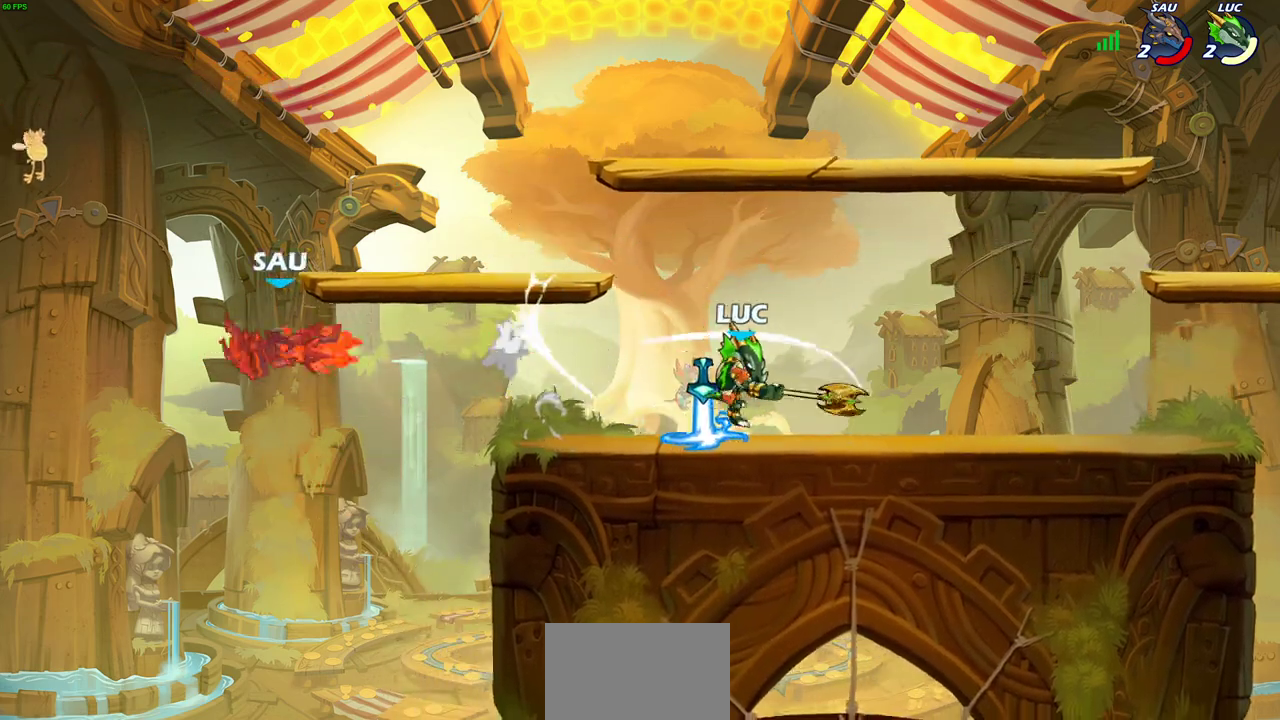
{"dt_ms": 700, "buttons": [], "left_stick": "center", "right_stick": "center", "events": []}
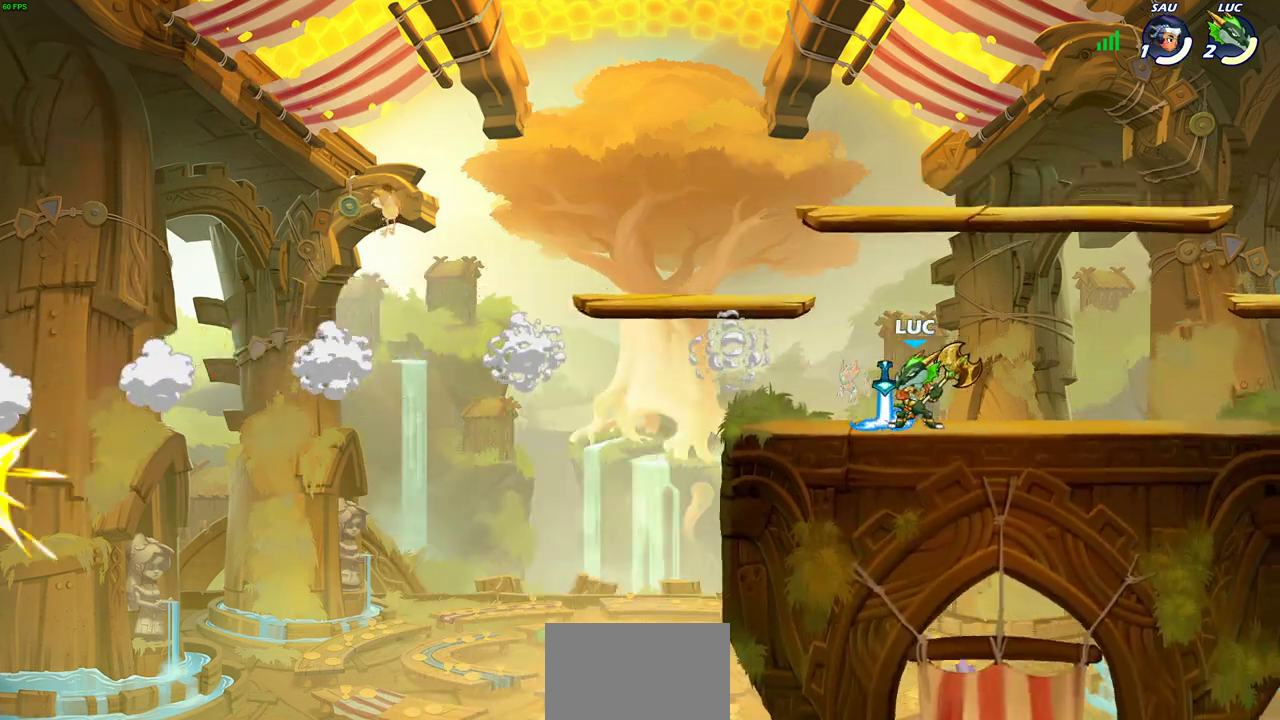
{"dt_ms": 500, "buttons": [], "left_stick": "center", "right_stick": "center", "events": []}
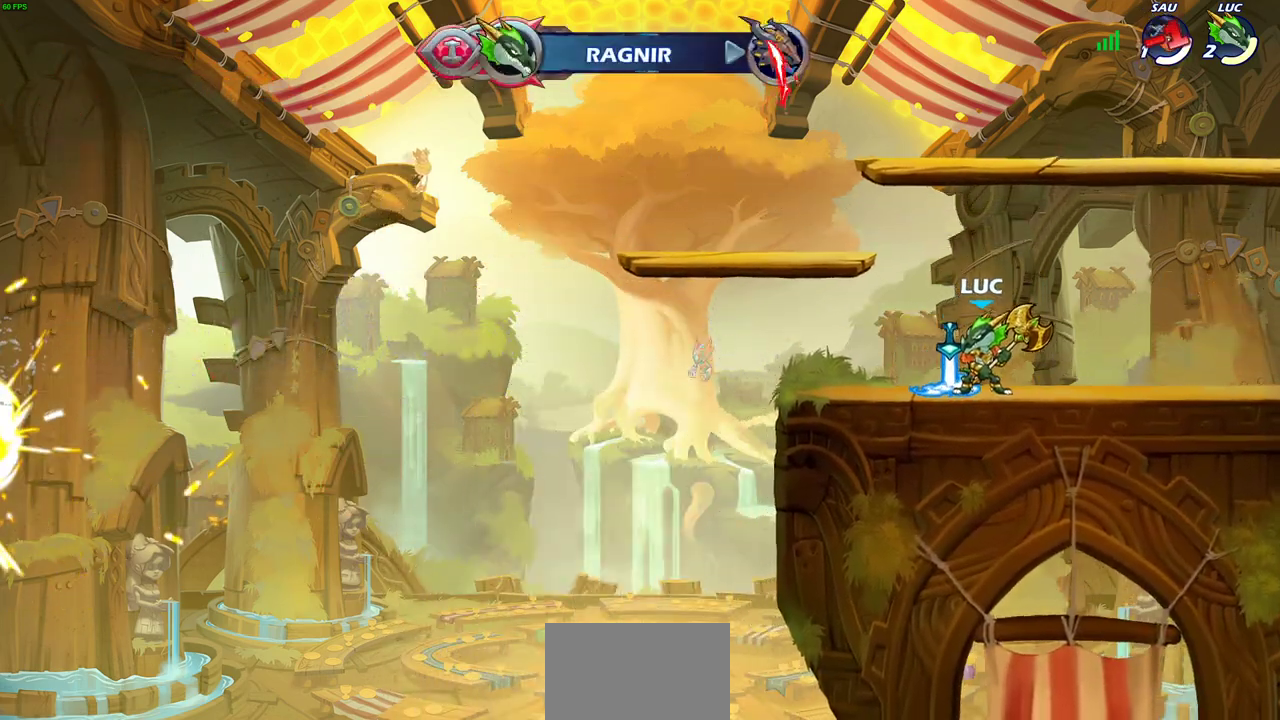
{"dt_ms": 500, "buttons": [], "left_stick": "right", "right_stick": "center", "events": [[217, "left_stick", "right"]]}
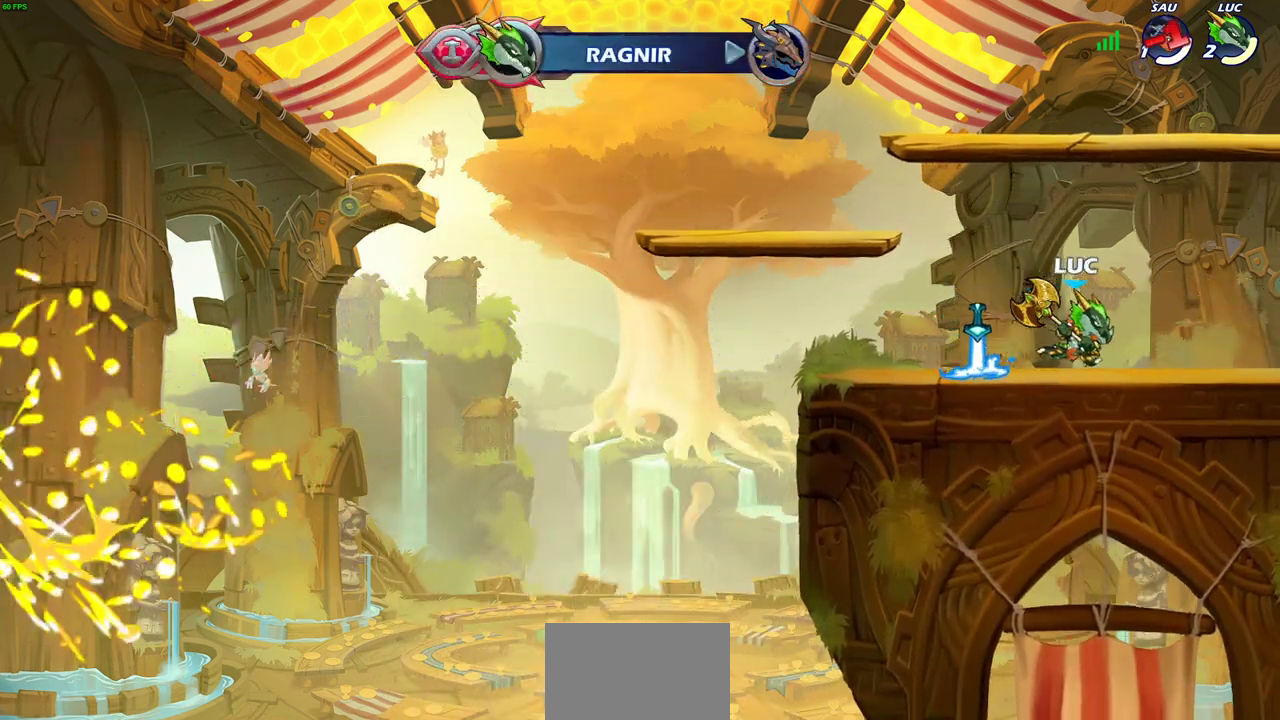
{"dt_ms": 300, "buttons": [], "left_stick": "down-right", "right_stick": "center", "events": [[117, "R2", "down"], [167, "CROSS", "down"], [250, "R2", "up"], [267, "CROSS", "up"], [267, "left_stick", "down-right"]]}
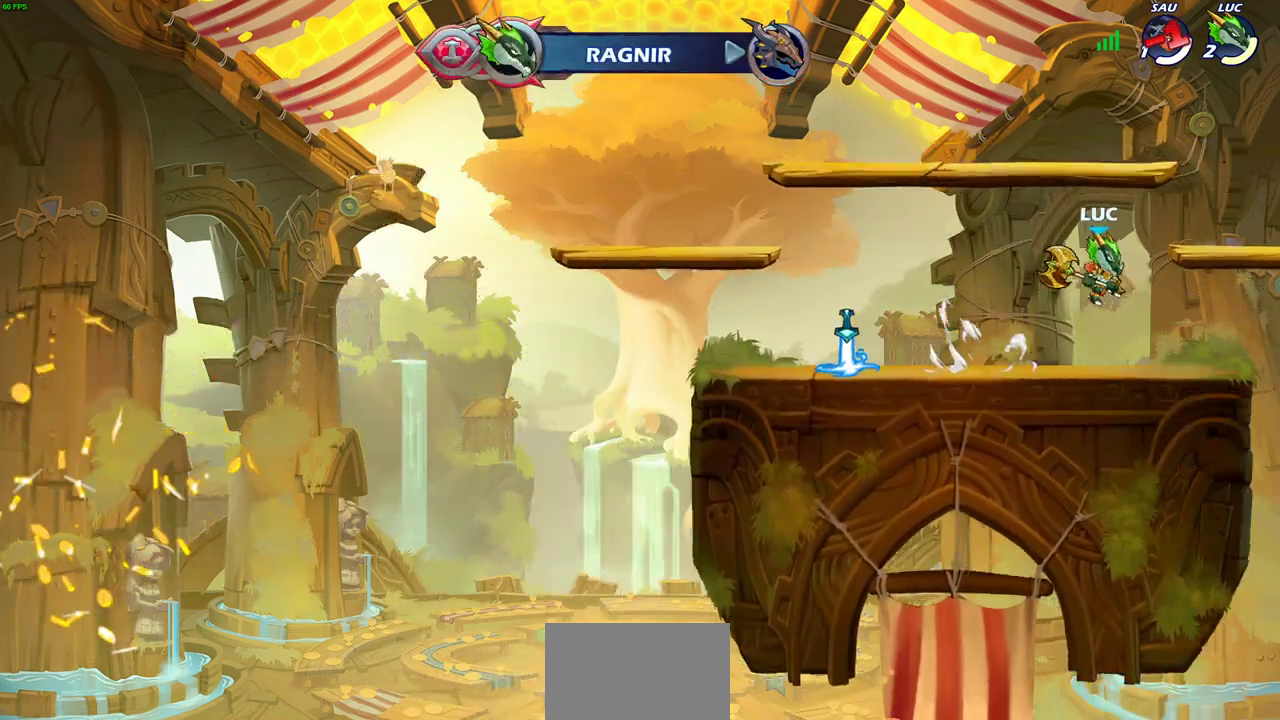
{"dt_ms": 900, "buttons": [], "left_stick": "center", "right_stick": "center", "events": [[33, "left_stick", "down-left"], [200, "left_stick", "left"], [267, "R2", "down"], [300, "left_stick", "up-left"], [350, "left_stick", "center"], [367, "CIRCLE", "down"], [400, "R2", "up"], [450, "CIRCLE", "up"]]}
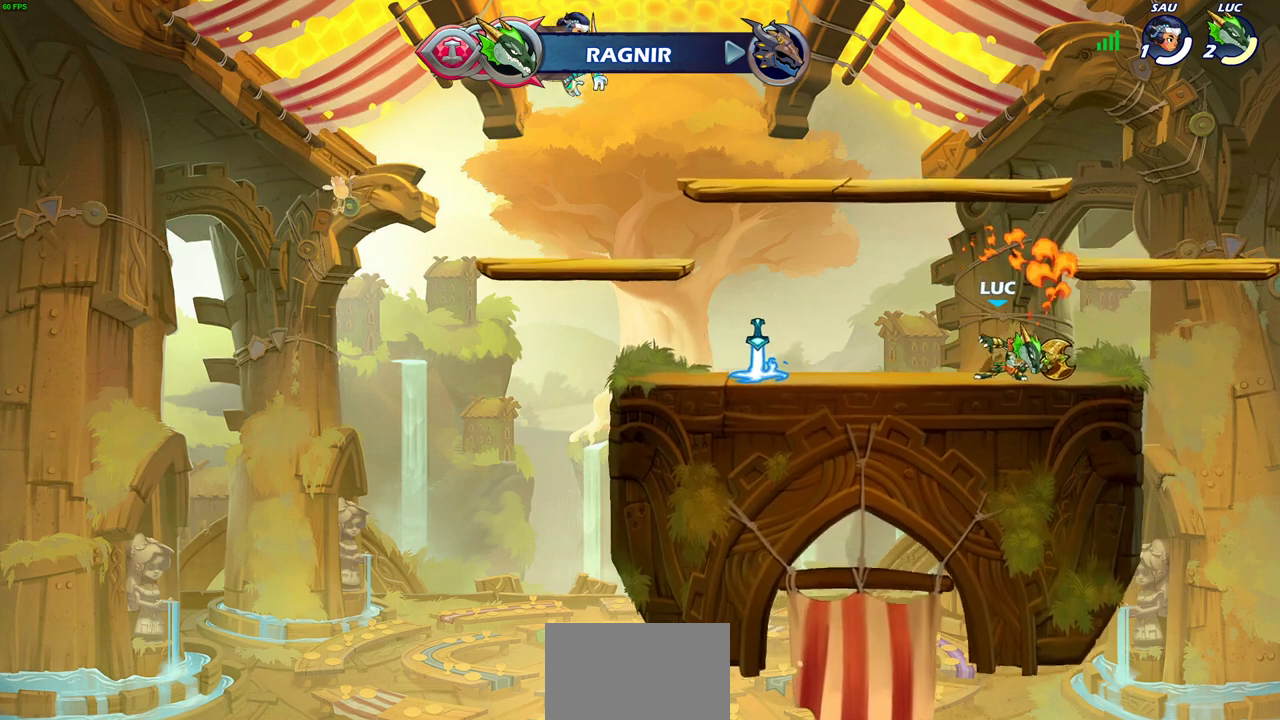
{"dt_ms": 300, "buttons": [], "left_stick": "center", "right_stick": "center", "events": []}
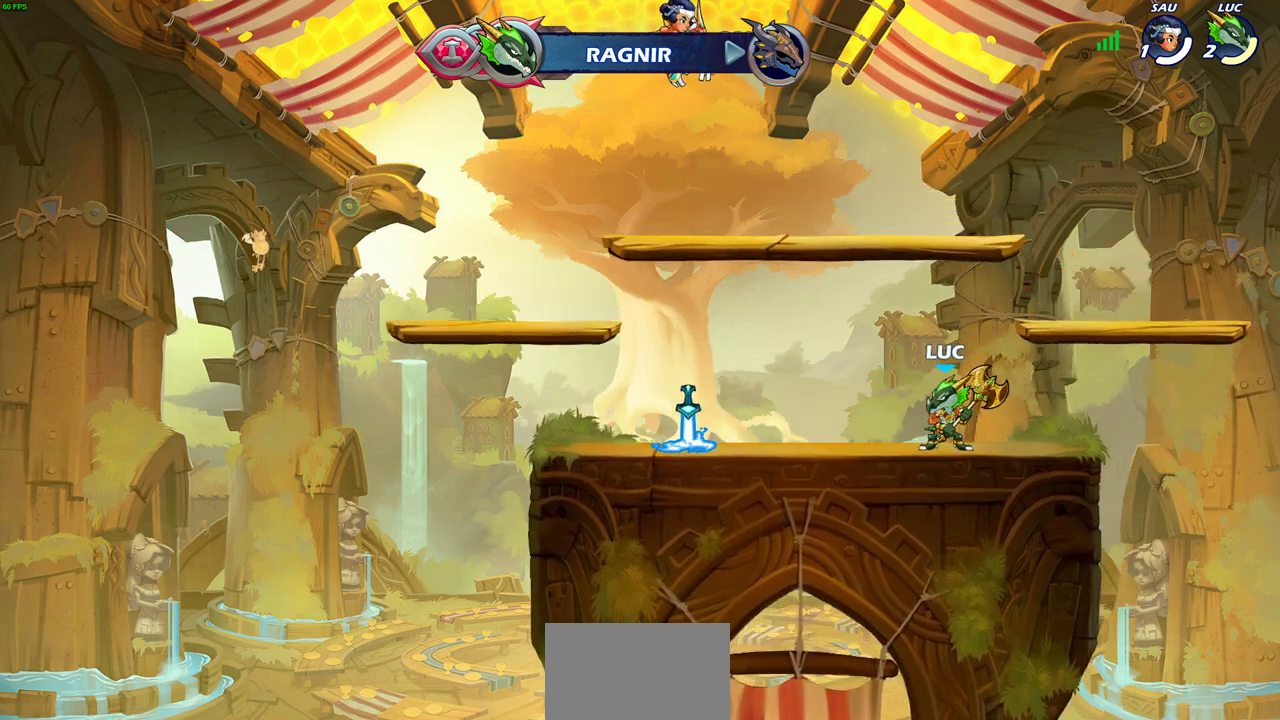
{"dt_ms": 300, "buttons": [], "left_stick": "center", "right_stick": "center", "events": []}
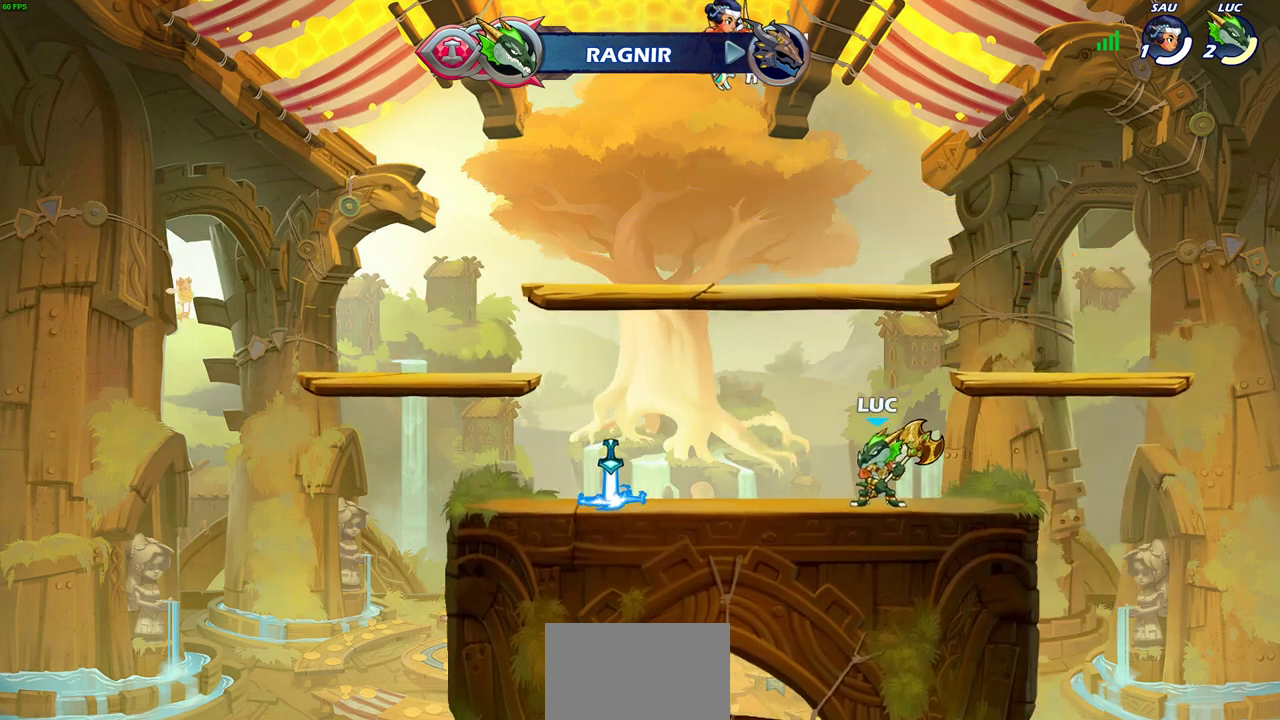
{"dt_ms": 500, "buttons": [], "left_stick": "left", "right_stick": "center", "events": [[467, "left_stick", "left"]]}